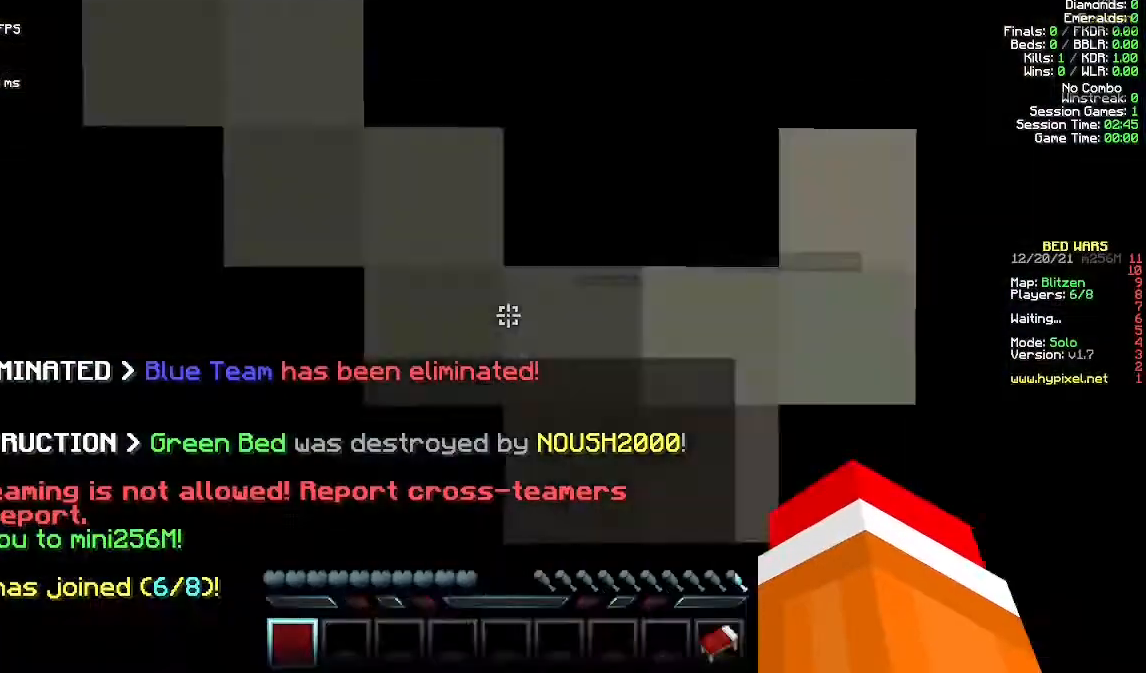
Gameplay with keyboard and mouse; each line is a JSON object with the keys and mouse buttons held at the frame after it. "events" lists presses ("down") and releases ("up") of "a", "d", "s", "space", "w", "mouse_left" and "mouse_right" between this image and that frame as [ms after this image, input, new state], when the widget could be followed in between. "mouse_left", "mouse_right" = the "left", "right" buttons of the "mouse" list. No other keys are recorded. Fast repeated clicks can show as one long hold. Mouse movement is not recorded.
{"keys": [], "mouse": [], "events": []}
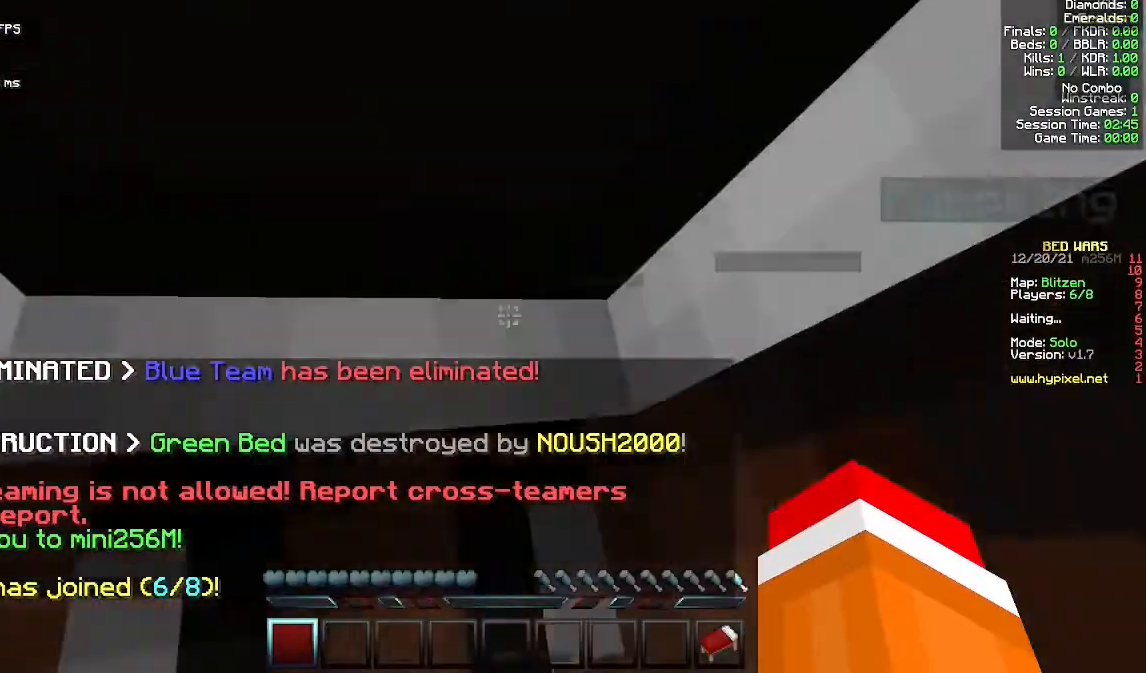
{"keys": [], "mouse": [], "events": []}
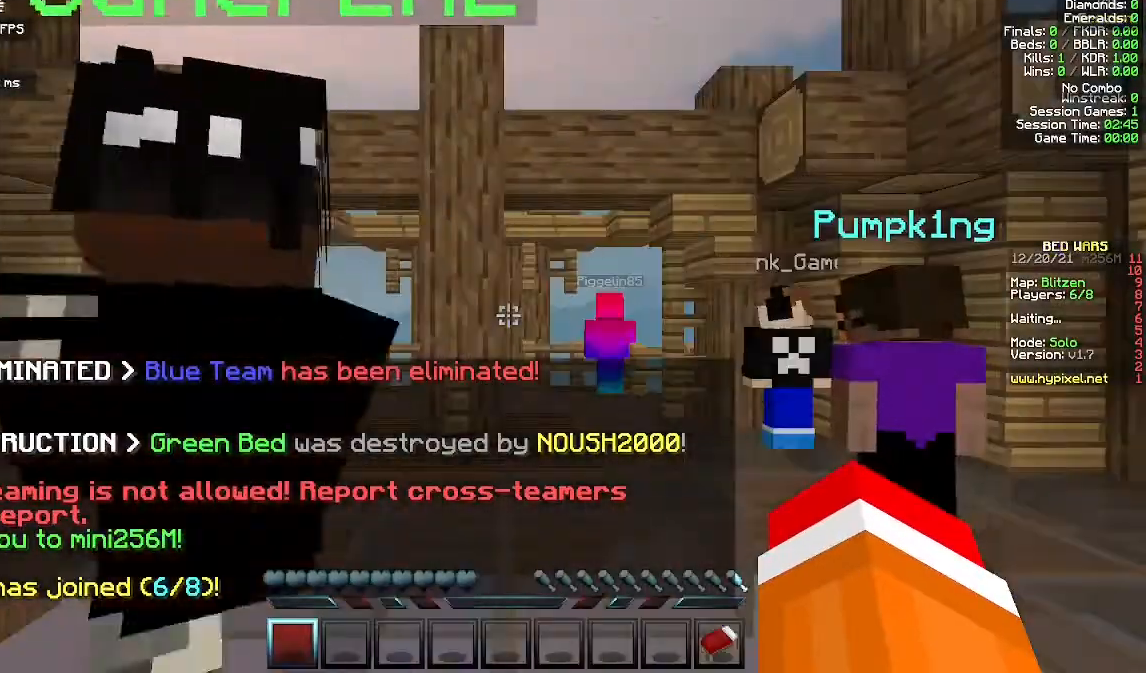
{"keys": [], "mouse": [], "events": []}
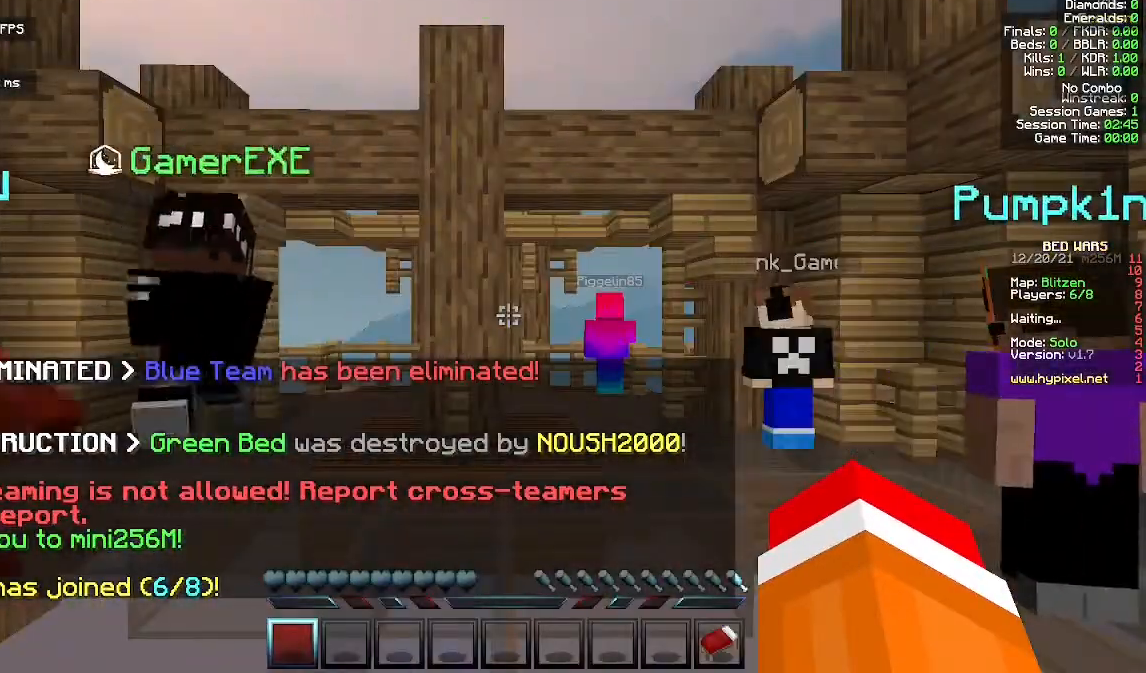
{"keys": ["w"], "mouse": [], "events": [[467, "w", "down"]]}
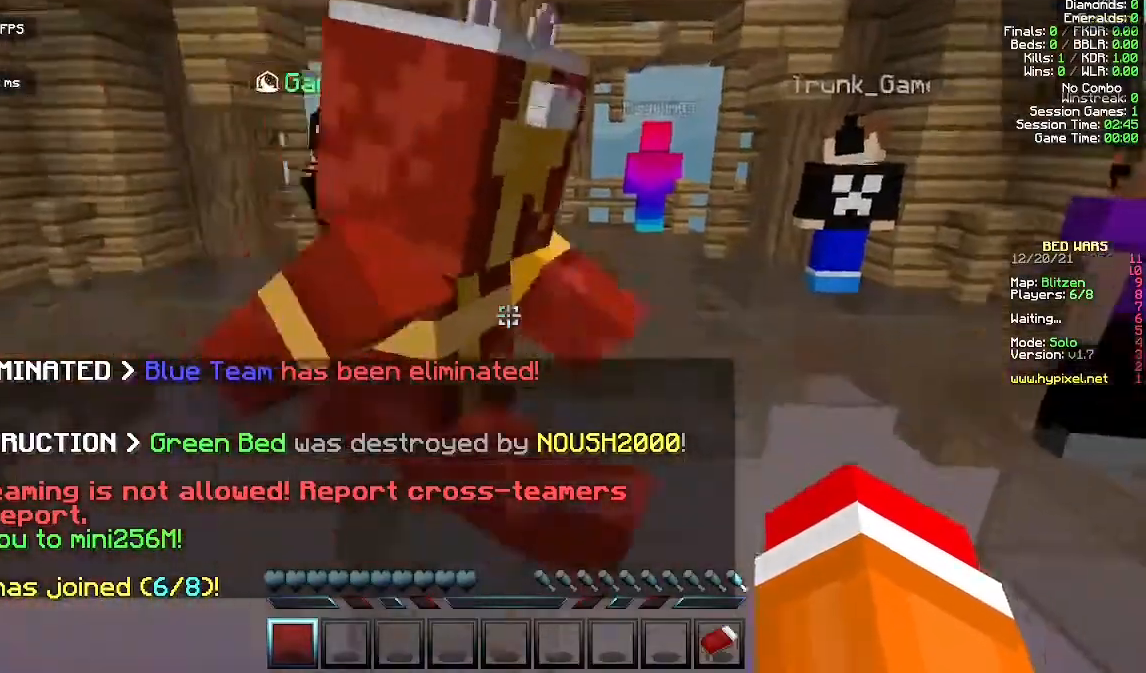
{"keys": ["space", "w"], "mouse": [], "events": [[200, "a", "down"], [233, "space", "down"], [233, "w", "up"], [400, "w", "down"], [500, "a", "up"]]}
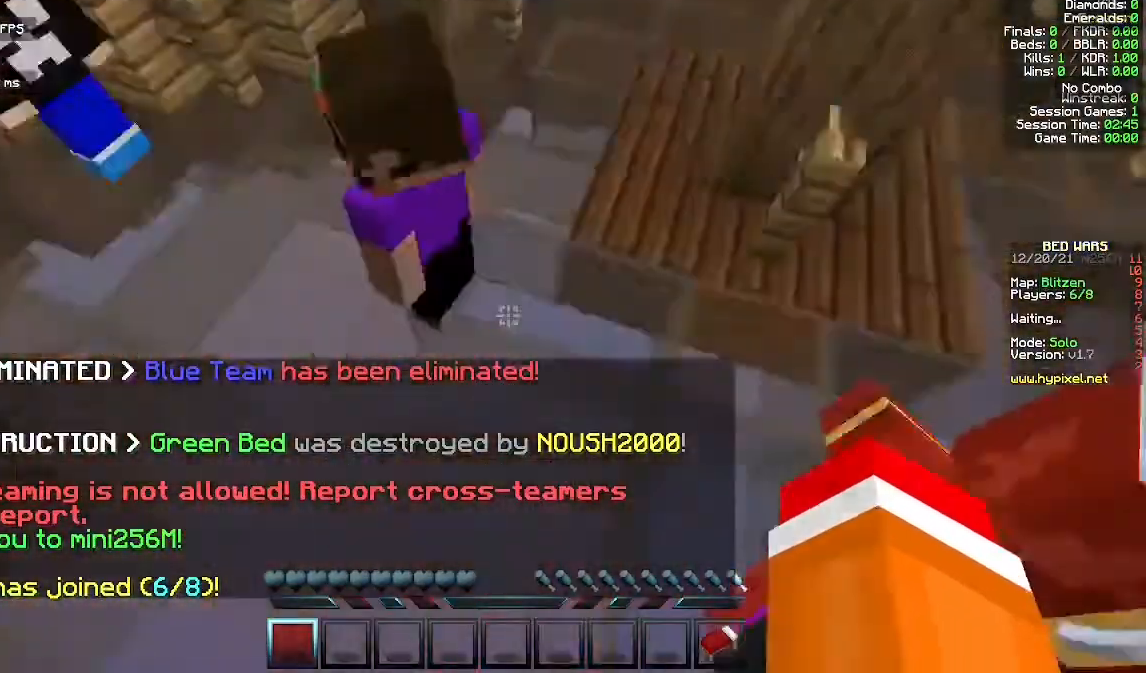
{"keys": ["a", "w"], "mouse": [], "events": [[133, "space", "up"], [367, "a", "down"]]}
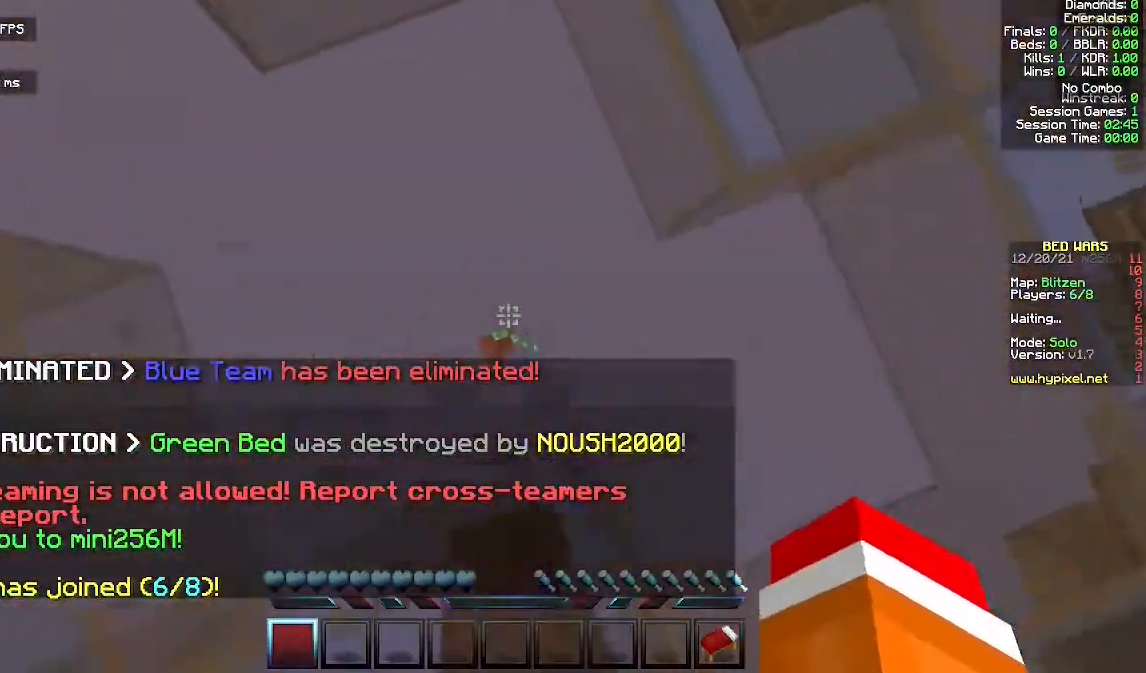
{"keys": [], "mouse": [], "events": [[67, "a", "up"], [333, "w", "up"]]}
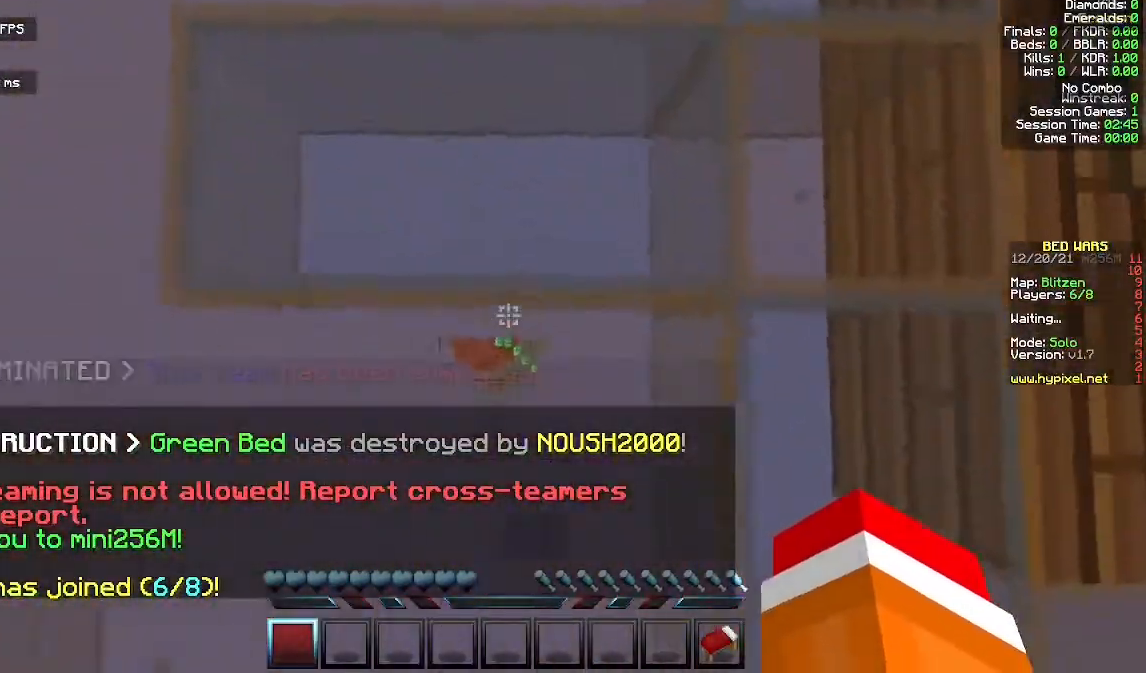
{"keys": ["d", "w"], "mouse": [], "events": [[133, "a", "down"], [133, "s", "down"], [300, "s", "up"], [333, "a", "up"], [400, "w", "down"], [433, "d", "down"]]}
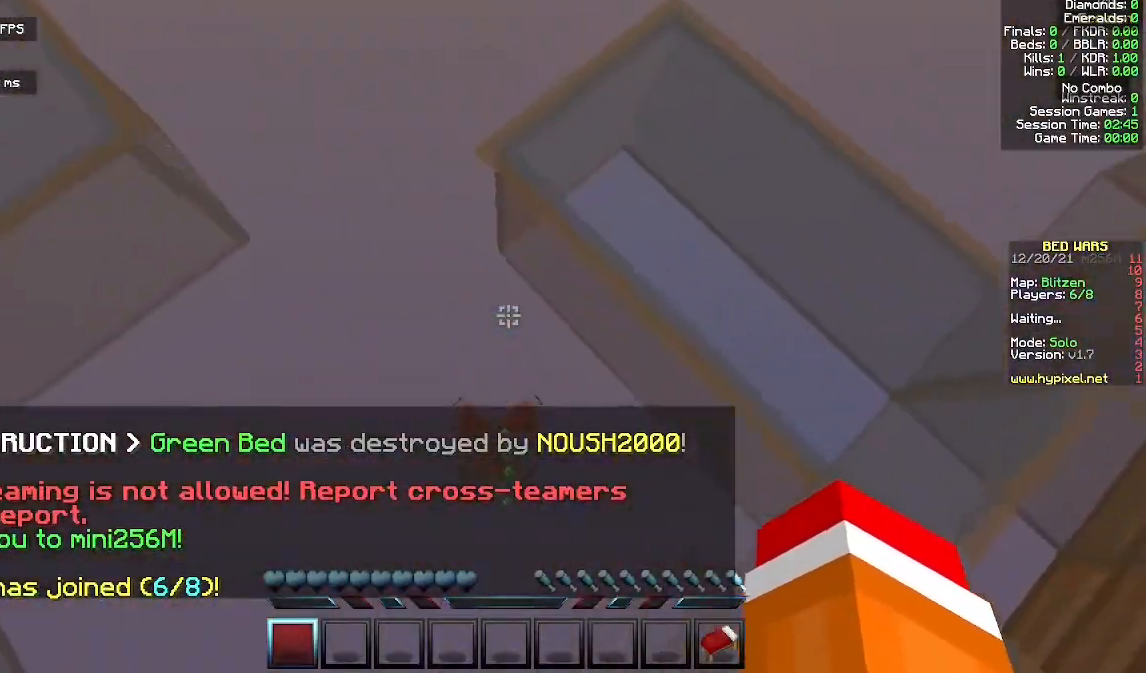
{"keys": ["w"], "mouse": [], "events": [[67, "d", "up"], [300, "mouse_left", "down"], [433, "mouse_left", "up"]]}
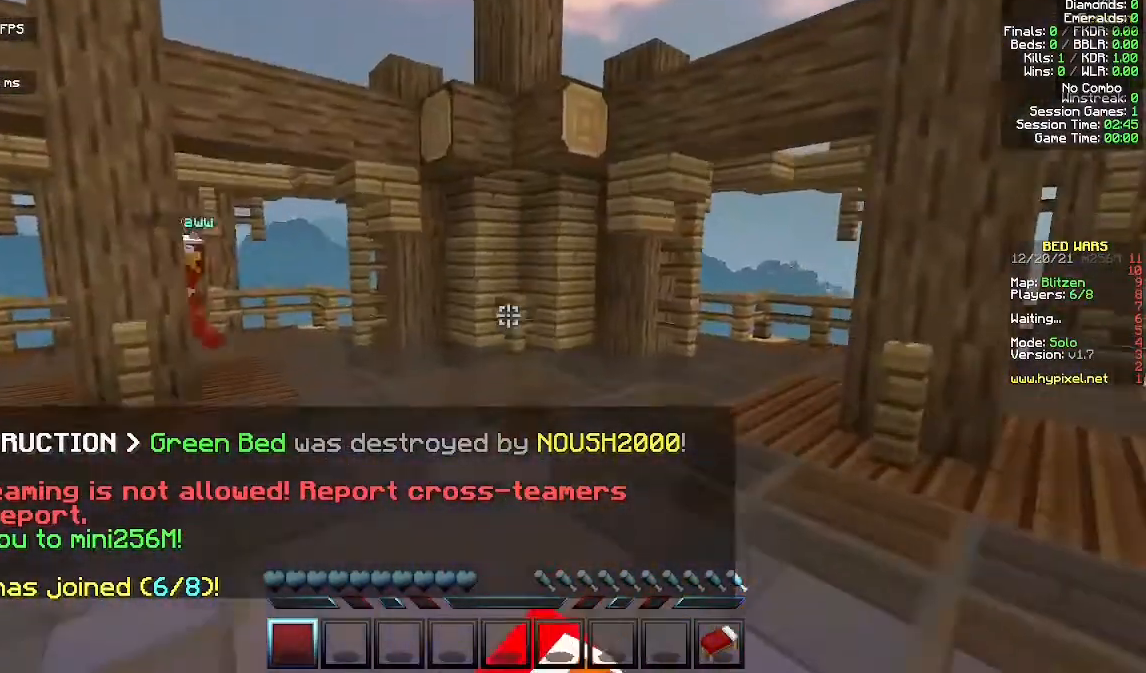
{"keys": ["w"], "mouse": [], "events": [[133, "mouse_left", "down"], [400, "mouse_left", "up"]]}
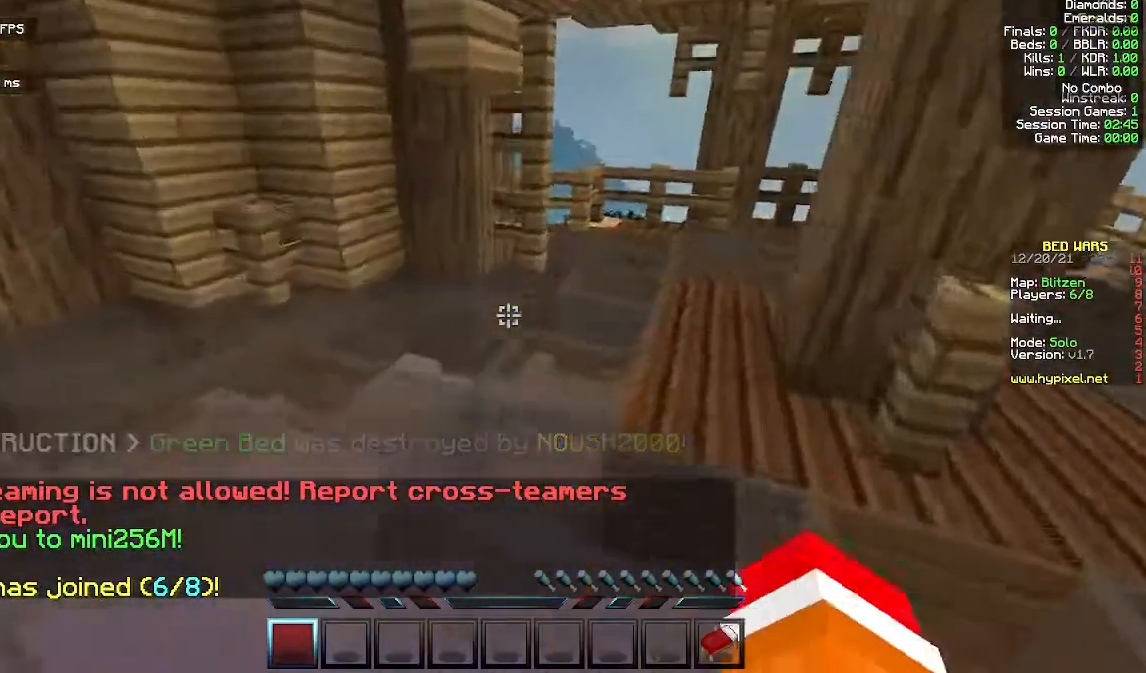
{"keys": ["a", "w"], "mouse": [], "events": [[133, "a", "down"]]}
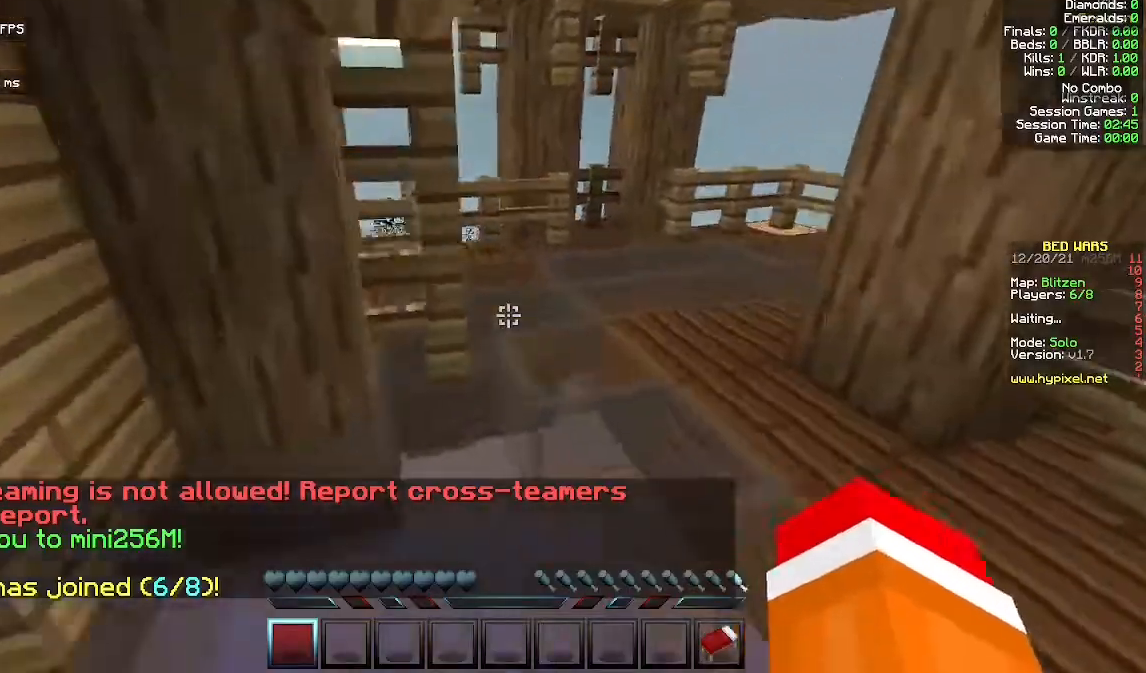
{"keys": ["space", "w"], "mouse": [], "events": [[33, "a", "up"], [500, "space", "down"]]}
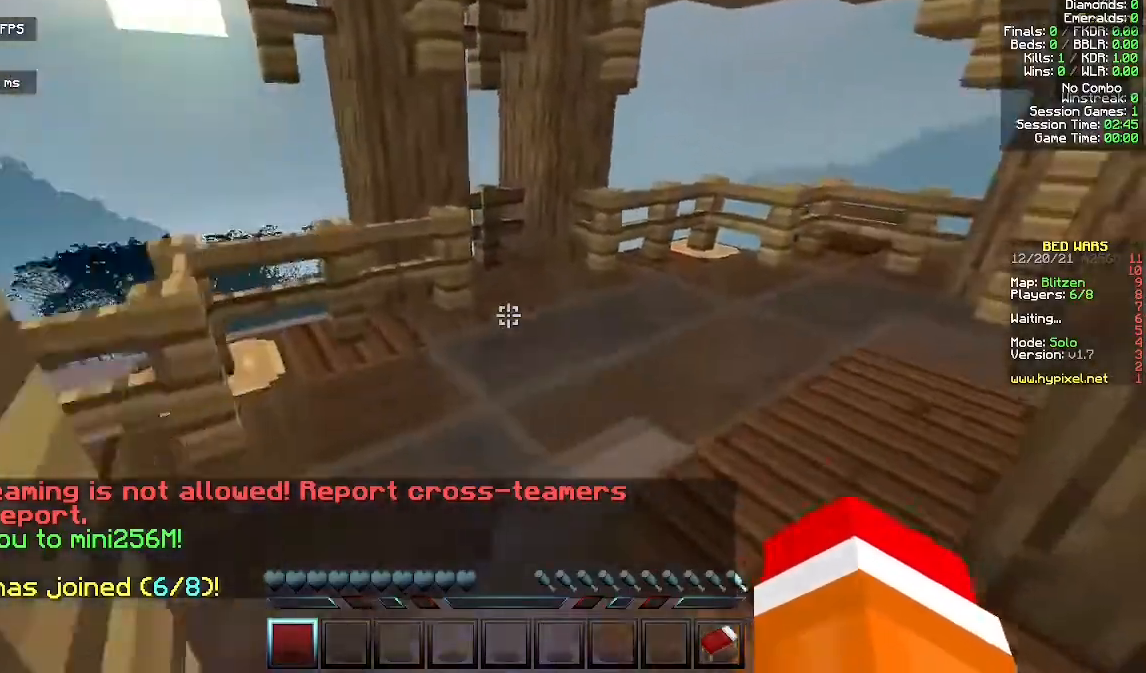
{"keys": ["w"], "mouse": [], "events": [[233, "space", "up"]]}
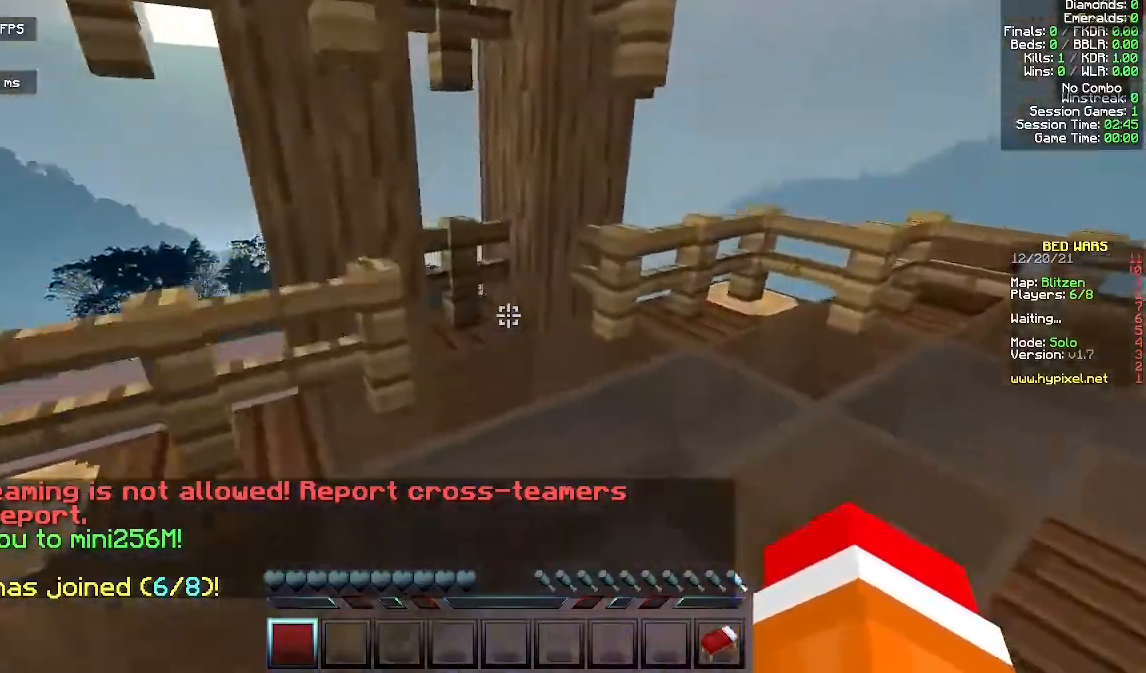
{"keys": ["w"], "mouse": [], "events": [[67, "mouse_left", "down"], [133, "space", "down"], [200, "mouse_left", "up"], [367, "space", "up"]]}
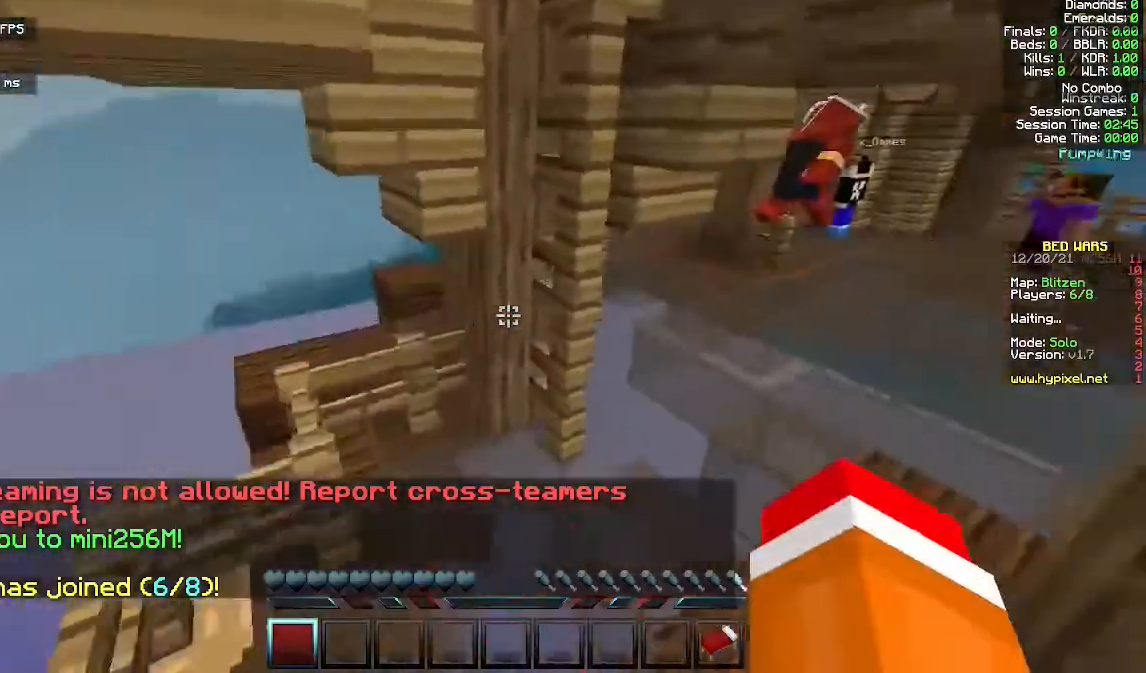
{"keys": ["space", "w"], "mouse": [], "events": [[233, "d", "down"], [367, "space", "down"], [500, "d", "up"]]}
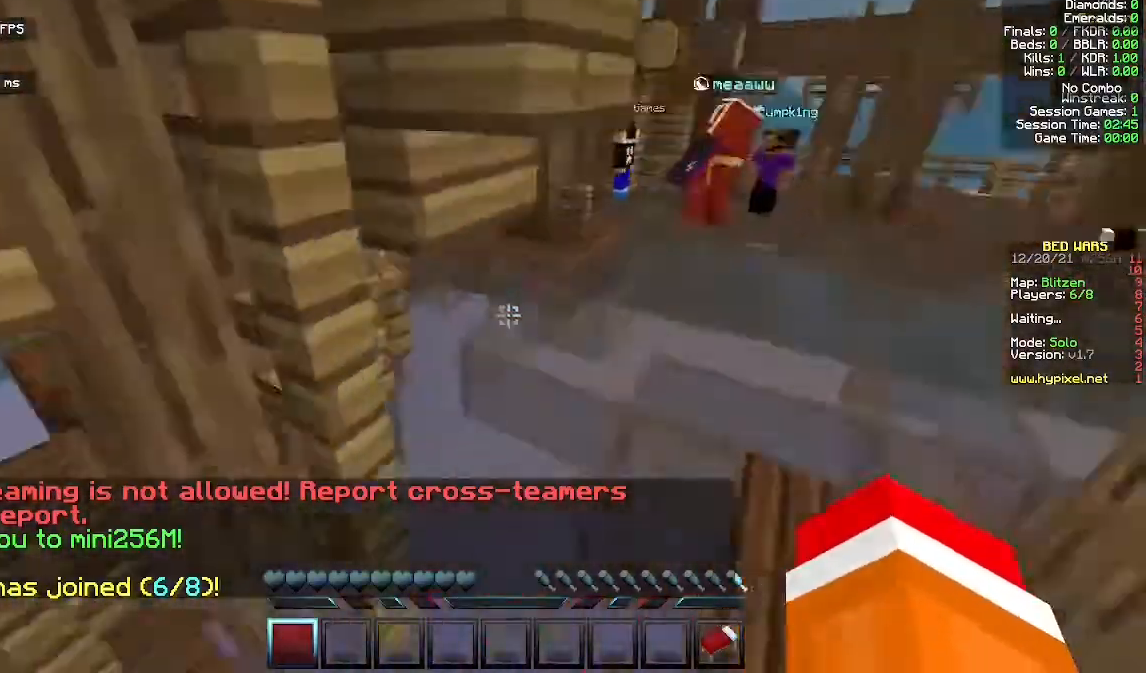
{"keys": ["w"], "mouse": [], "events": [[67, "space", "up"]]}
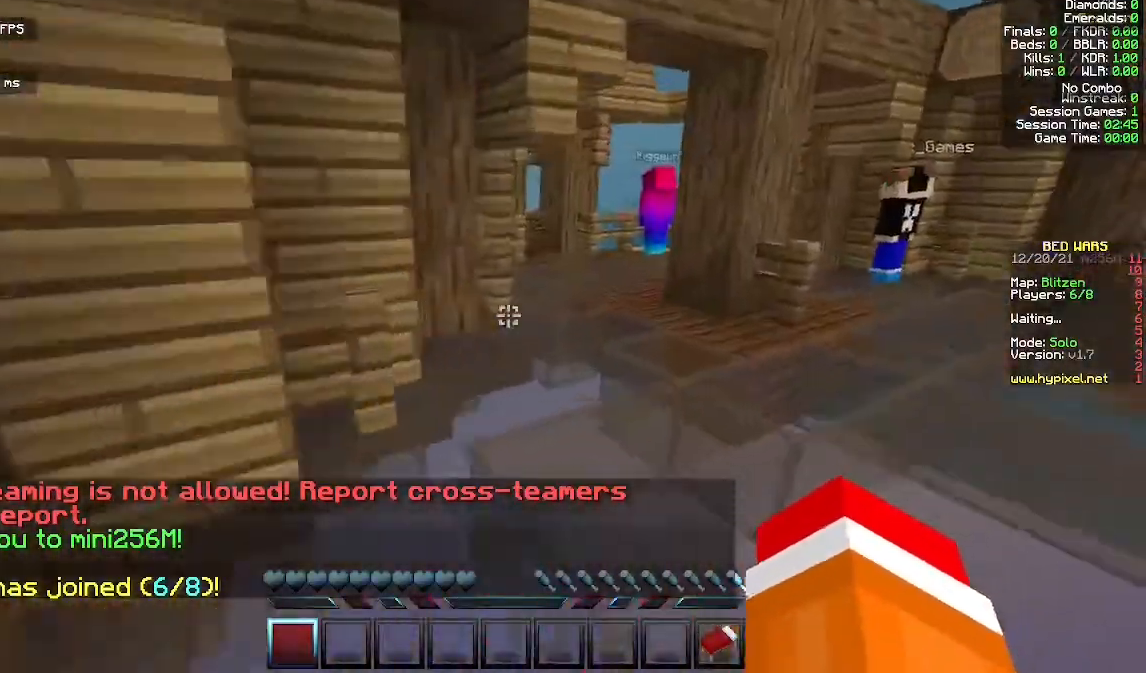
{"keys": ["w"], "mouse": [], "events": []}
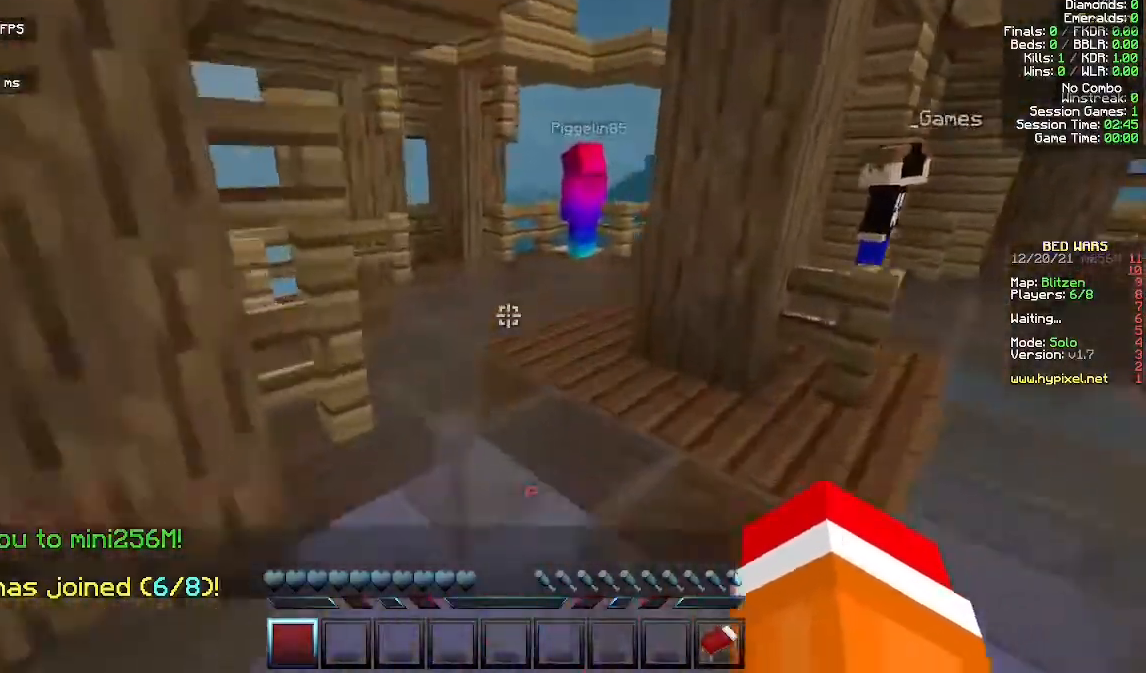
{"keys": ["space", "w"], "mouse": [], "events": [[433, "space", "down"]]}
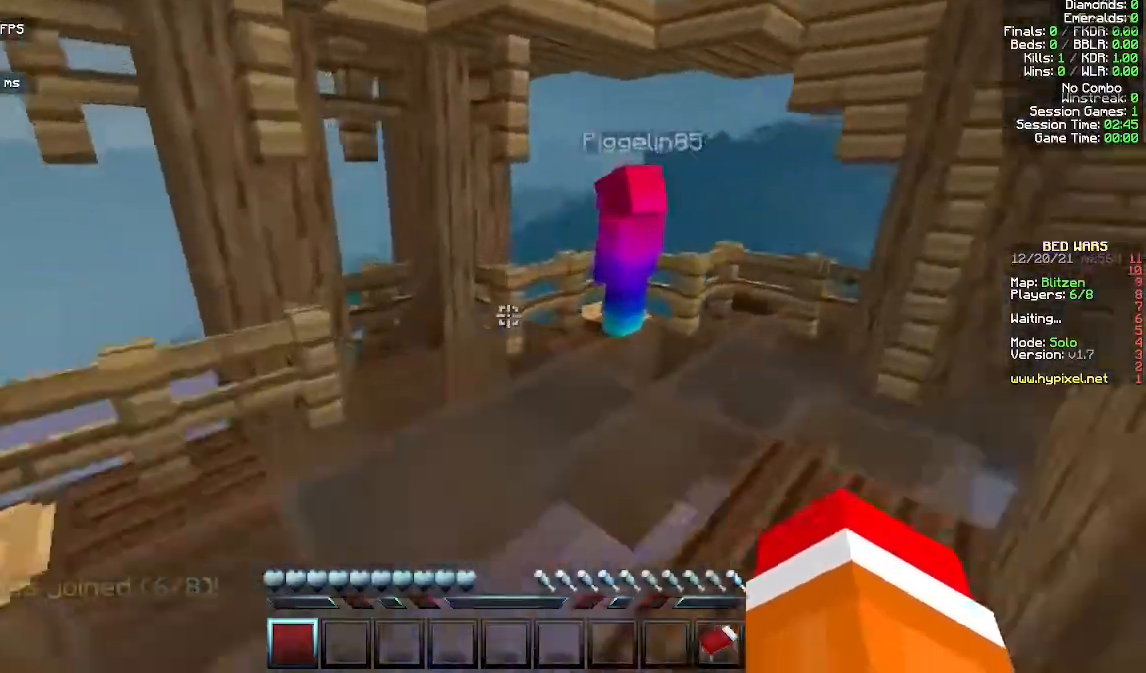
{"keys": ["d", "w"], "mouse": [], "events": [[167, "space", "up"], [400, "d", "down"]]}
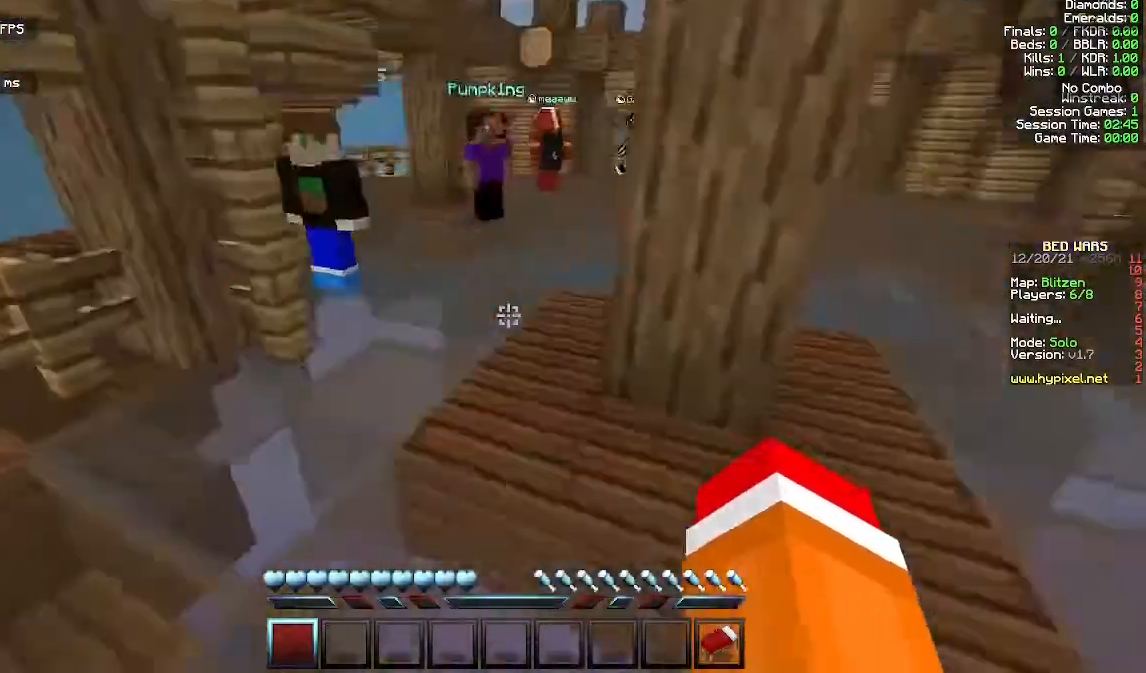
{"keys": ["space", "w"], "mouse": [], "events": [[33, "d", "up"], [233, "space", "down"]]}